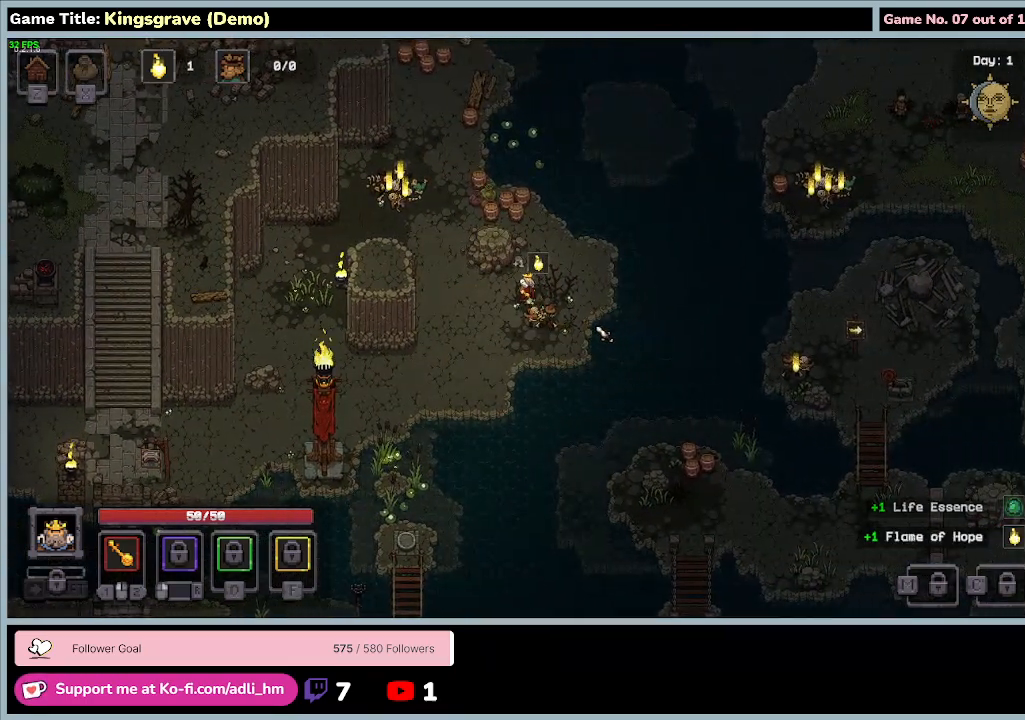
Gameplay with keyboard and mouse; each line is a JSON object with the keys and mouse buttons held at the frame after it. "events" lists presses ("down") and releases ("up") of "0", "1", "2", "3", "4", "5", "6", "7", "8", "9", "a", "alt", "b", "c", "caps_lock", "ctrl", "d", "down", "e", "escape", "f", "f1", "f2", "f3", "f4", "f5", "f6", "f7", "f8", "g", "h", "i", "j", "k", "l", "left", "m", "n", "o", "p", "q", "r", "return", "right", "s", "shift", "space", "t", "tab", "tilde", "u", "up", "v", "w", "x", "y", "z", "mouse_left", "mouse_wheel" and "mouse_right" between this image and that frame as [ms after this image, input, new state], when the widget could be followed in between. "mouse_left", "mouse_wheel", "mouse_right" = the "left", "wheel", "right" buttons of the "mouse" list. No other keys are recorded. "wheel" means that the mouse wheel is clicked or scrolled. Mouse movement is not recorded.
{"keys": ["w"], "mouse": [], "events": [[100, "a", "up"]]}
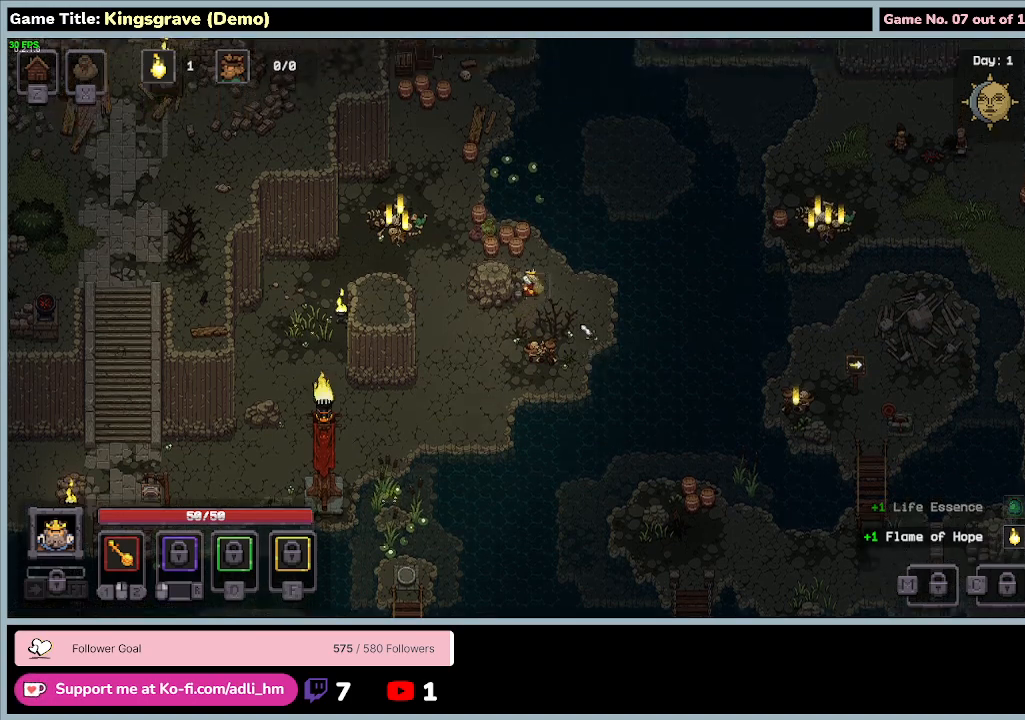
{"keys": ["a", "w"], "mouse": [], "events": [[267, "a", "down"]]}
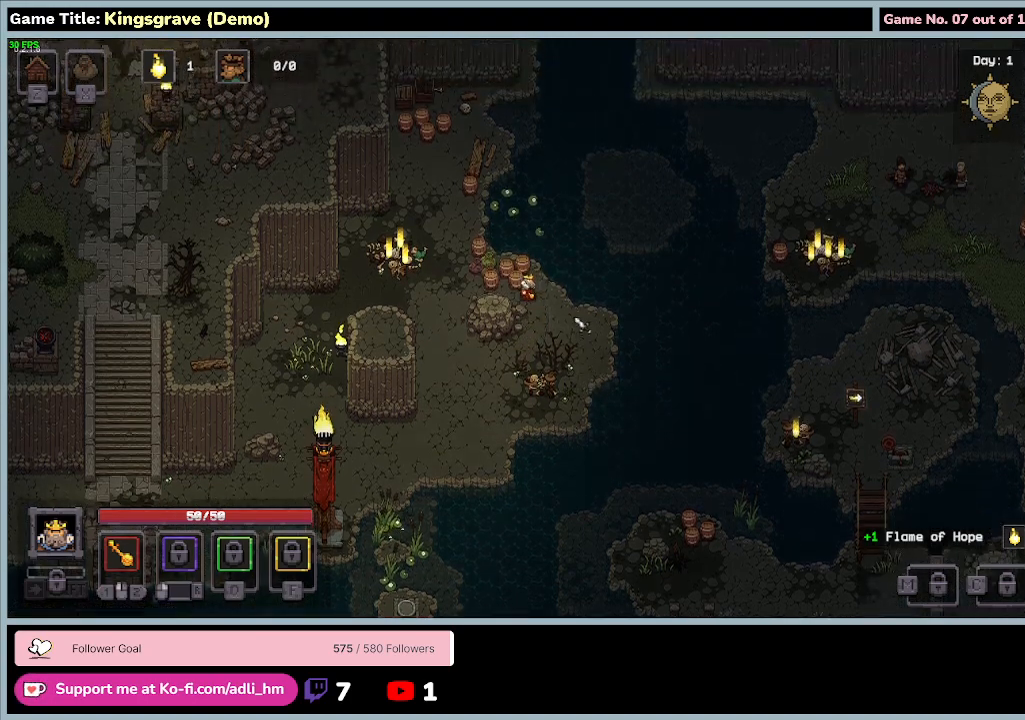
{"keys": [], "mouse": [], "events": [[433, "a", "up"], [433, "w", "up"]]}
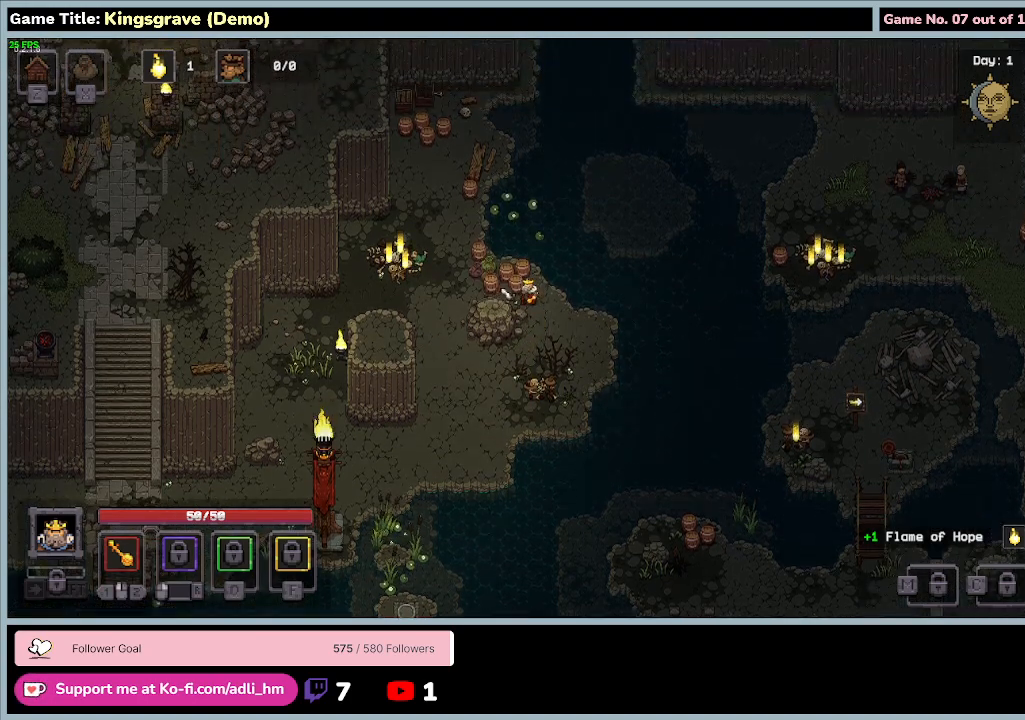
{"keys": [], "mouse": ["left"], "events": [[433, "mouse_left", "down"]]}
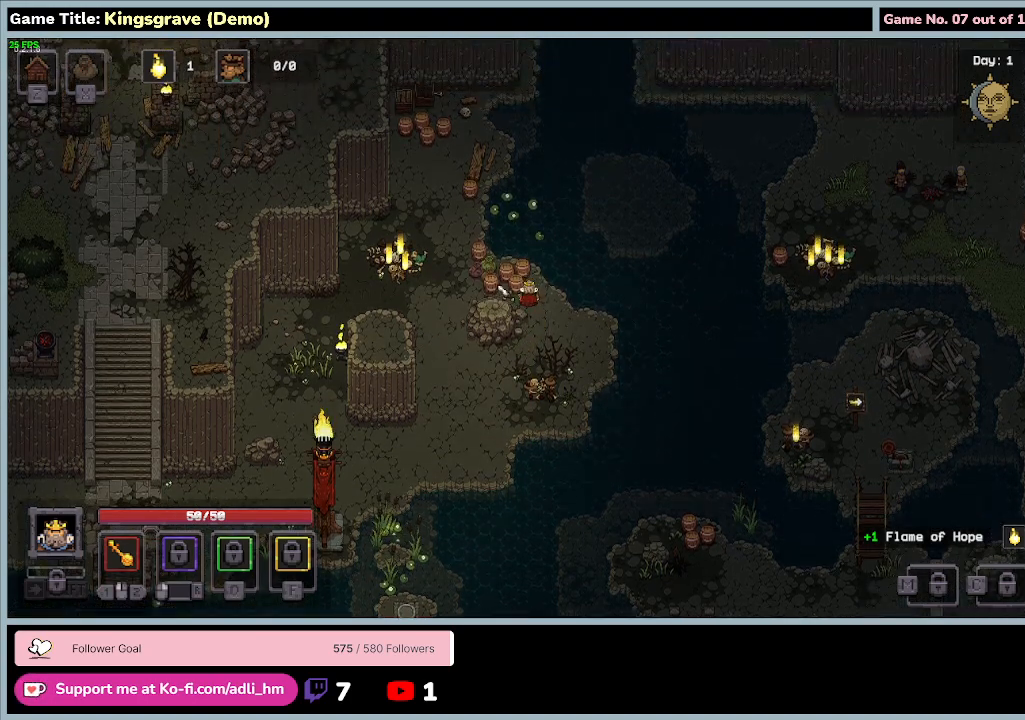
{"keys": [], "mouse": ["left"], "events": []}
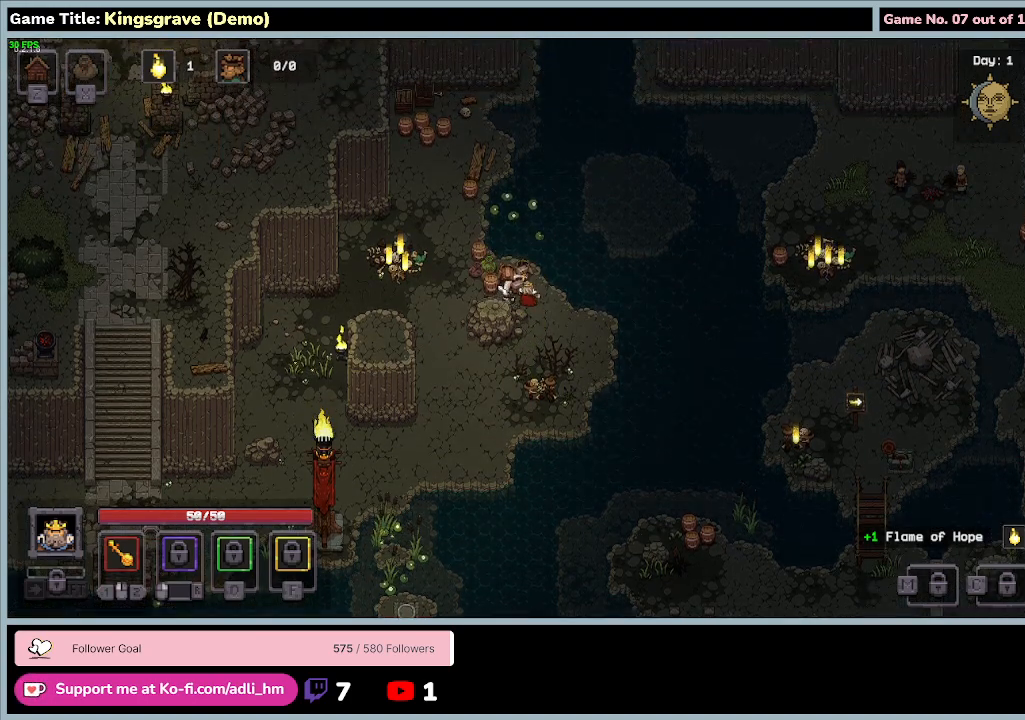
{"keys": [], "mouse": ["left"], "events": []}
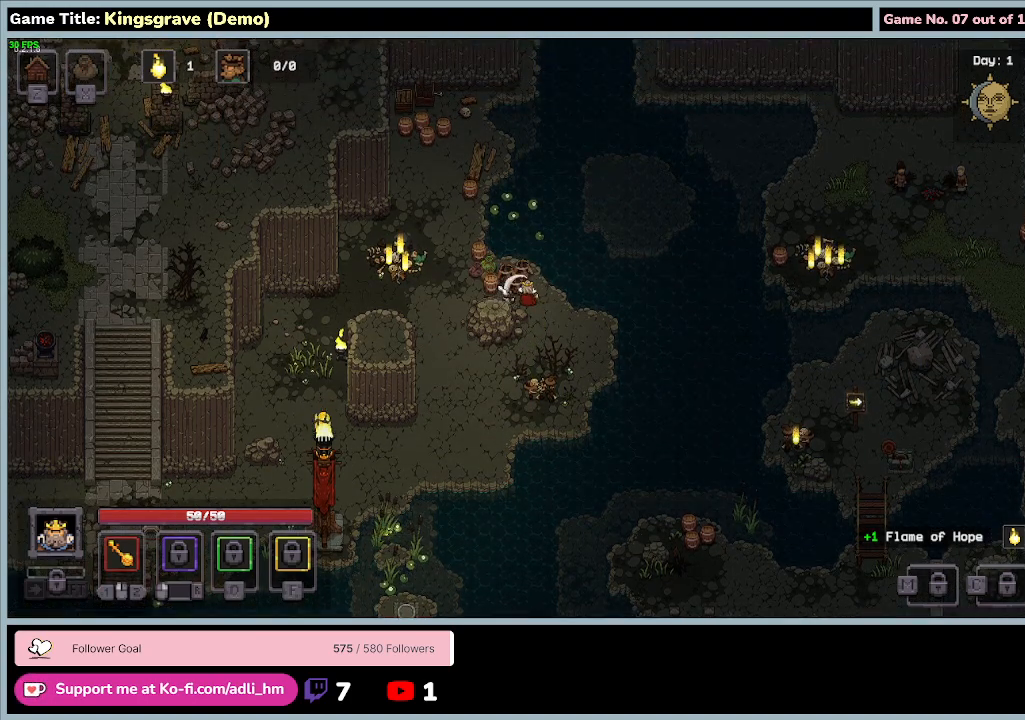
{"keys": ["a"], "mouse": [], "events": [[100, "a", "down"], [267, "mouse_left", "up"]]}
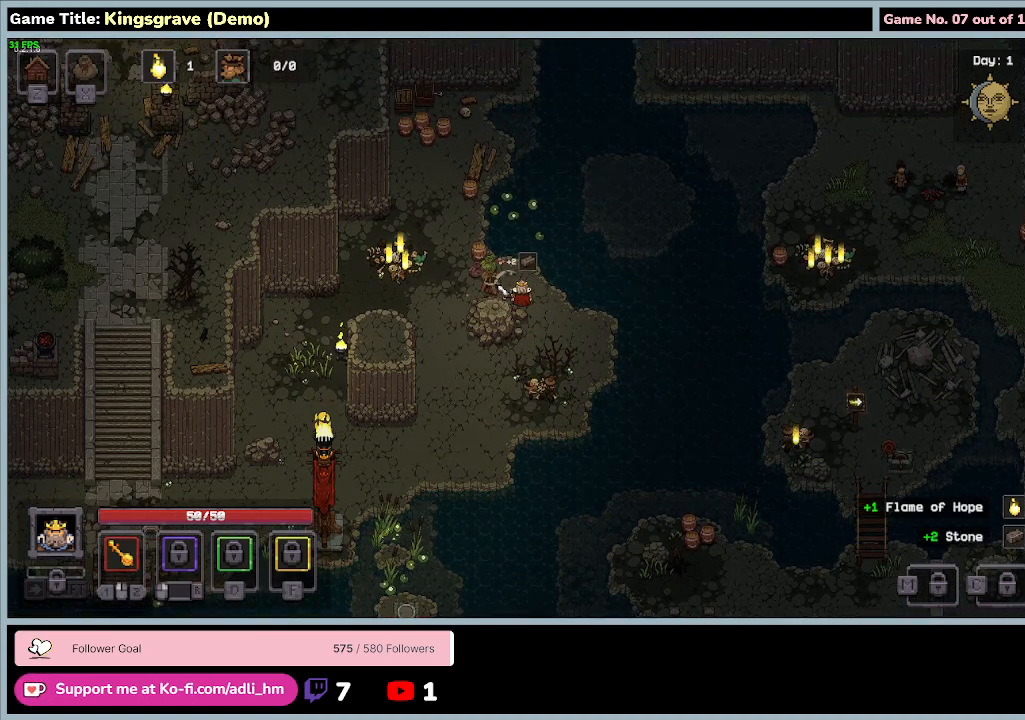
{"keys": ["a", "w"], "mouse": ["left"], "events": [[67, "mouse_left", "down"], [467, "w", "down"]]}
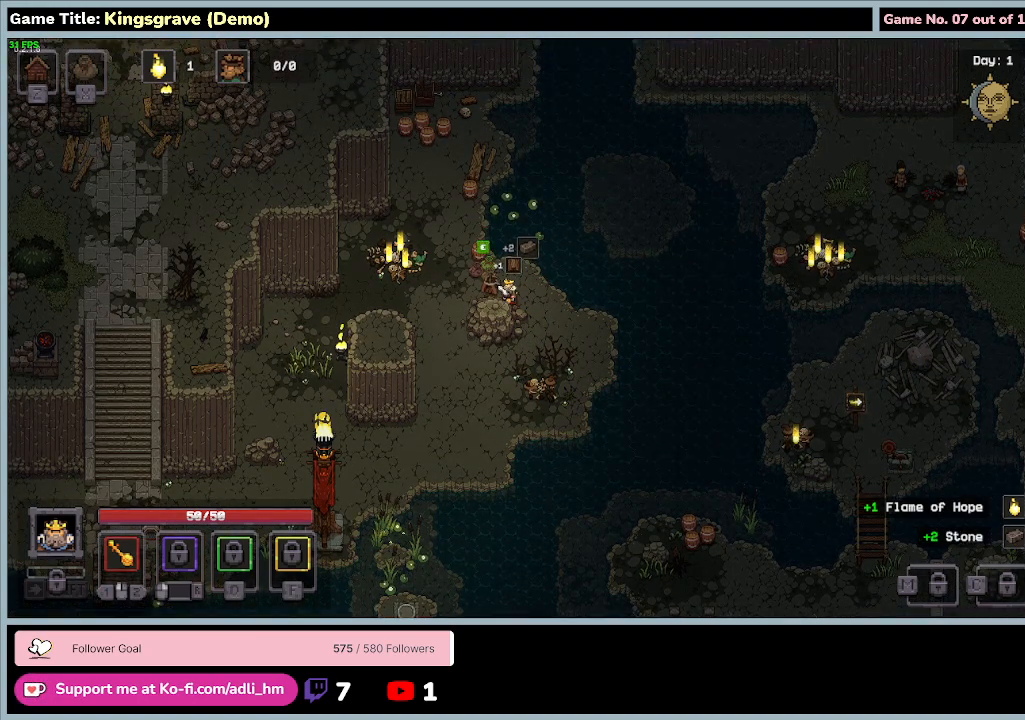
{"keys": ["a", "w"], "mouse": ["left"], "events": [[67, "mouse_left", "up"], [400, "mouse_left", "down"]]}
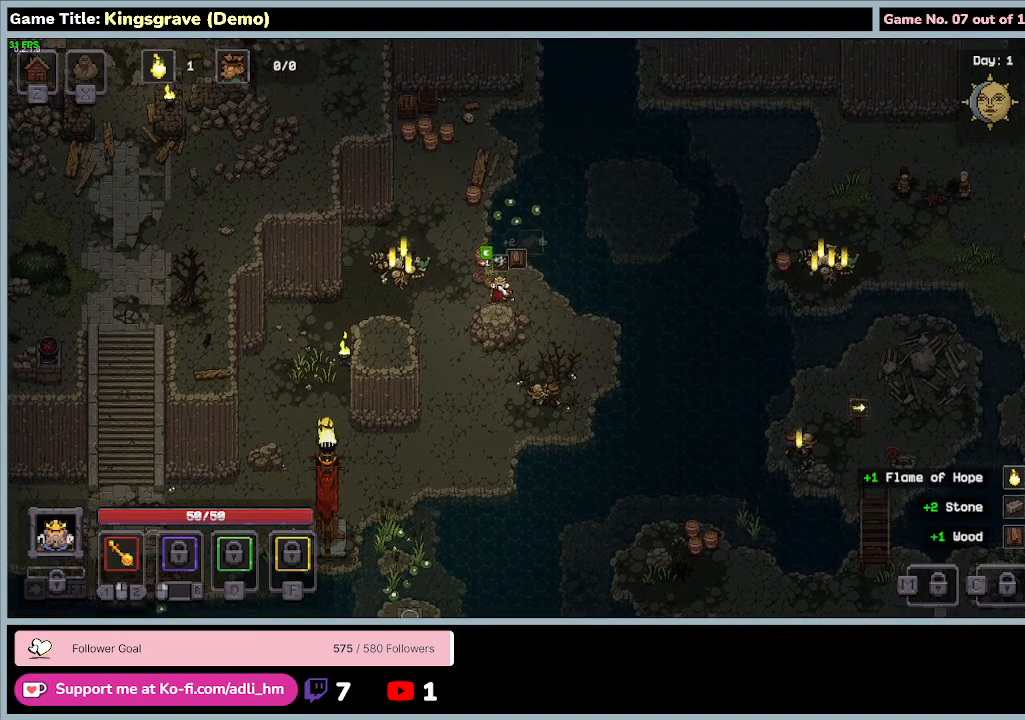
{"keys": ["e"], "mouse": [], "events": [[233, "mouse_left", "up"], [433, "e", "down"], [500, "a", "up"], [500, "w", "up"]]}
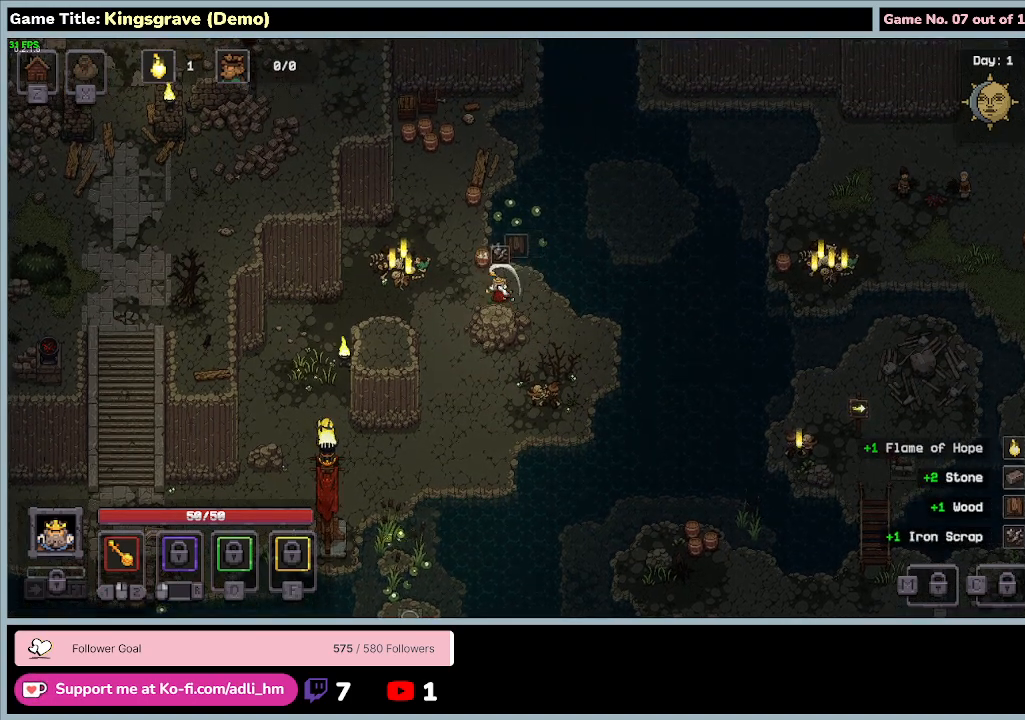
{"keys": ["a"], "mouse": [], "events": [[367, "a", "down"], [500, "e", "up"]]}
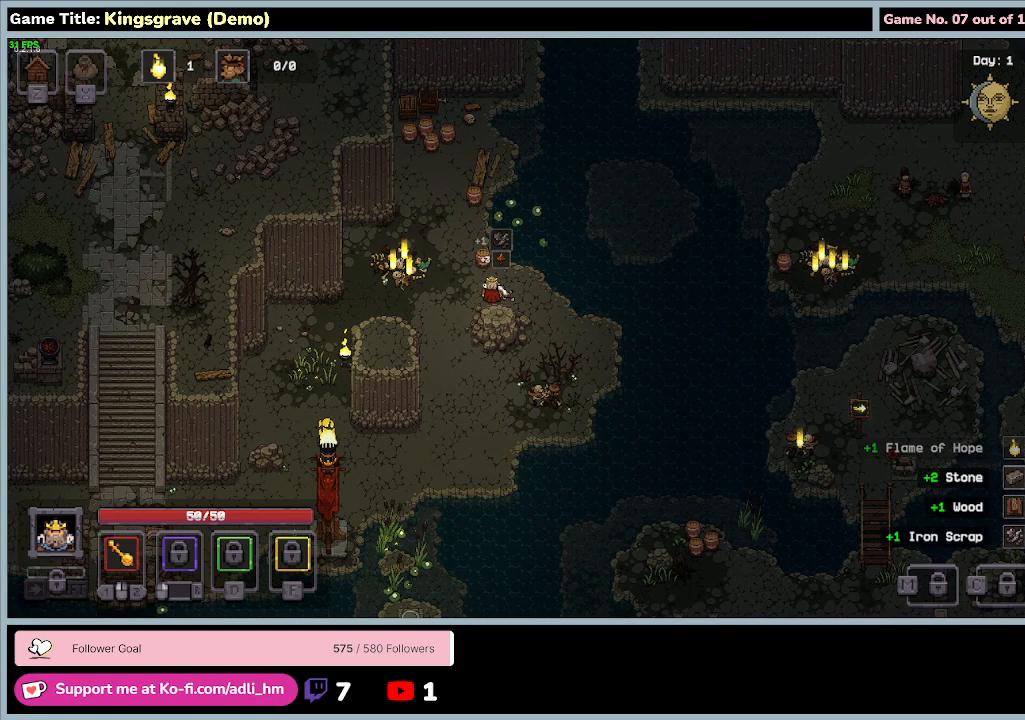
{"keys": ["w"], "mouse": ["left"], "events": [[100, "w", "down"], [367, "mouse_left", "down"], [467, "a", "up"]]}
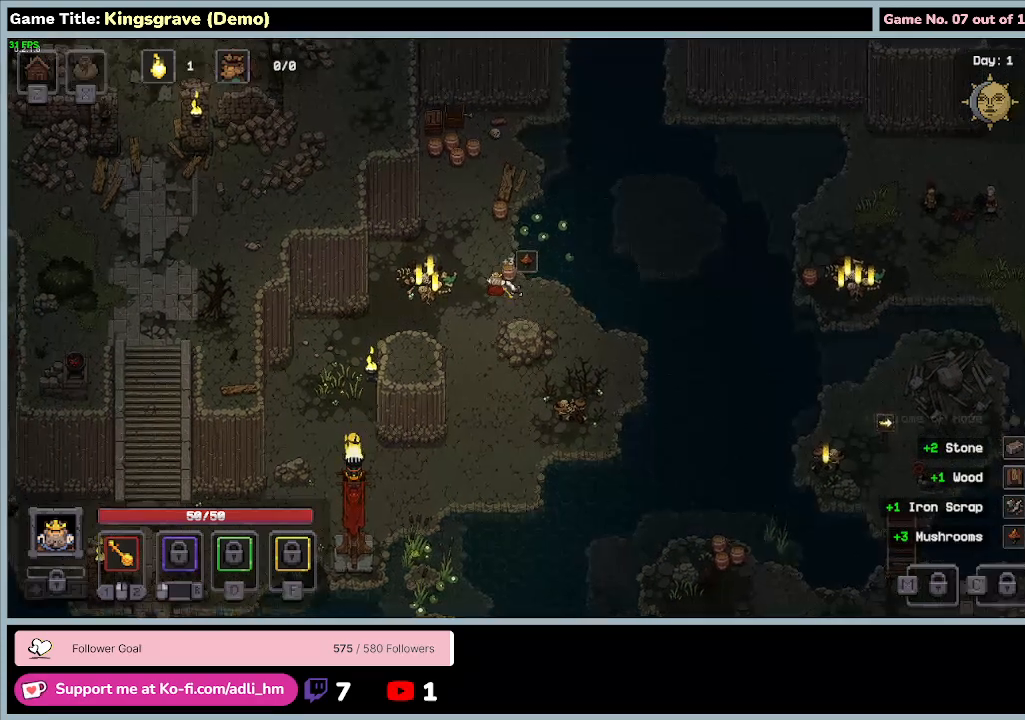
{"keys": [], "mouse": ["left"], "events": [[467, "w", "up"]]}
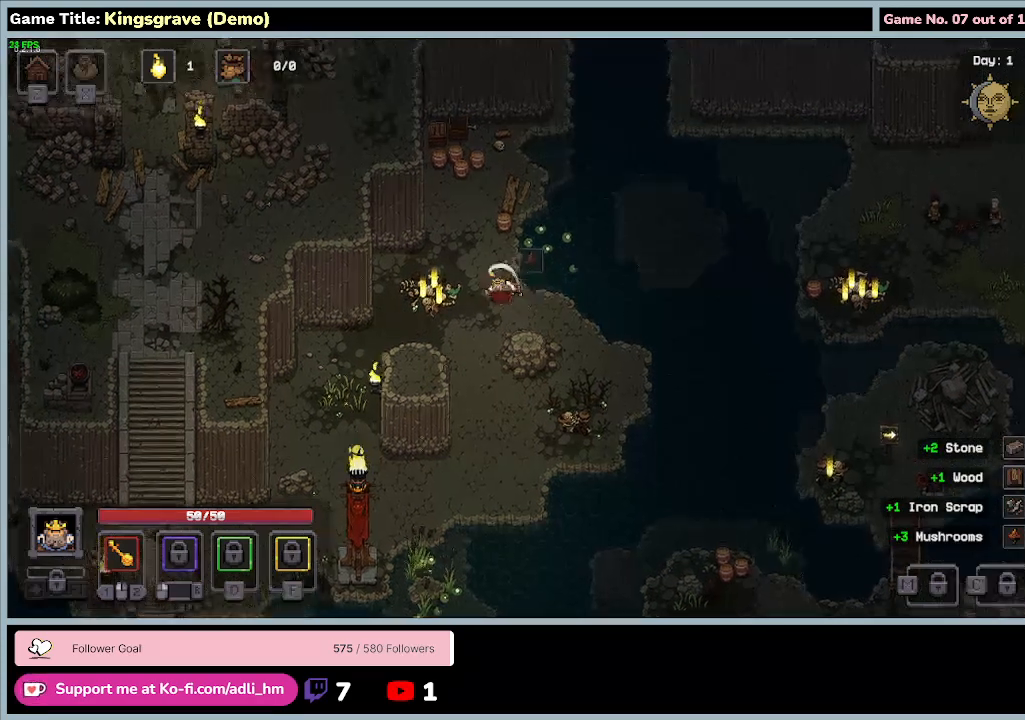
{"keys": ["a", "w"], "mouse": [], "events": [[167, "a", "down"], [267, "mouse_left", "up"], [300, "w", "down"]]}
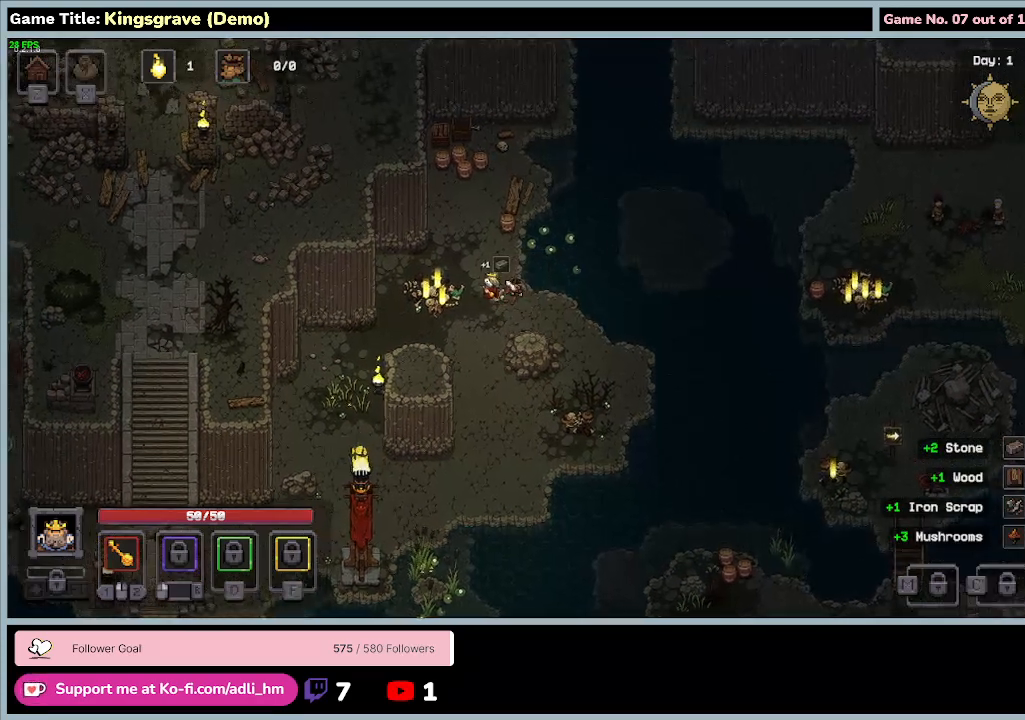
{"keys": ["a", "d"], "mouse": [], "events": [[33, "d", "down"], [300, "a", "up"], [367, "w", "up"], [400, "a", "down"]]}
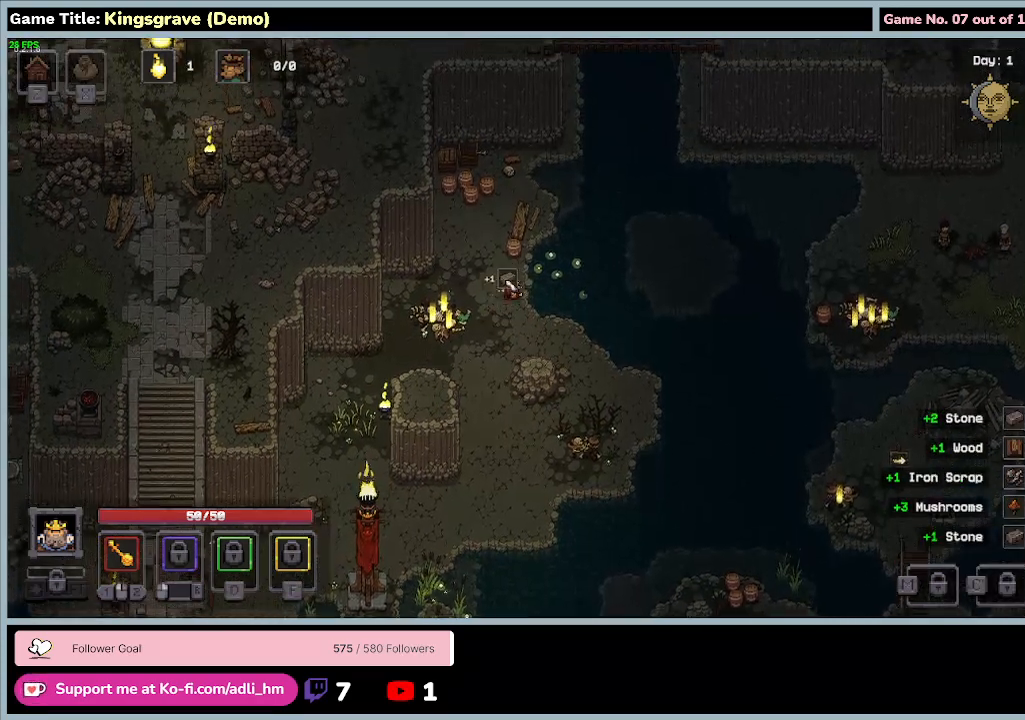
{"keys": ["a", "s"], "mouse": [], "events": [[33, "d", "up"], [67, "s", "down"]]}
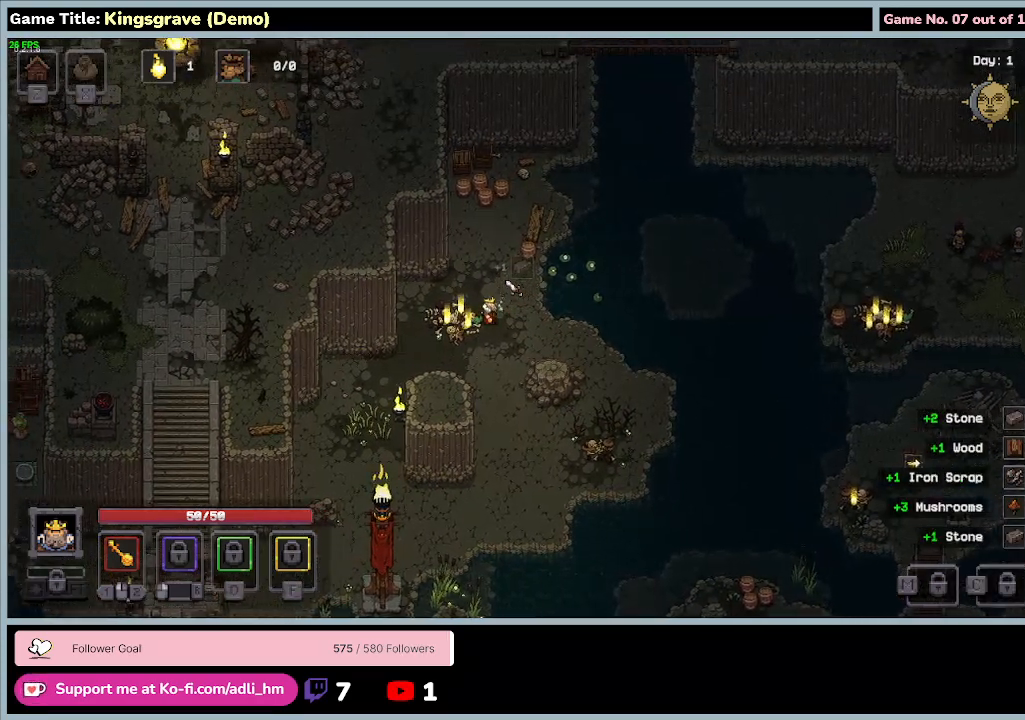
{"keys": ["a"], "mouse": [], "events": [[233, "s", "up"]]}
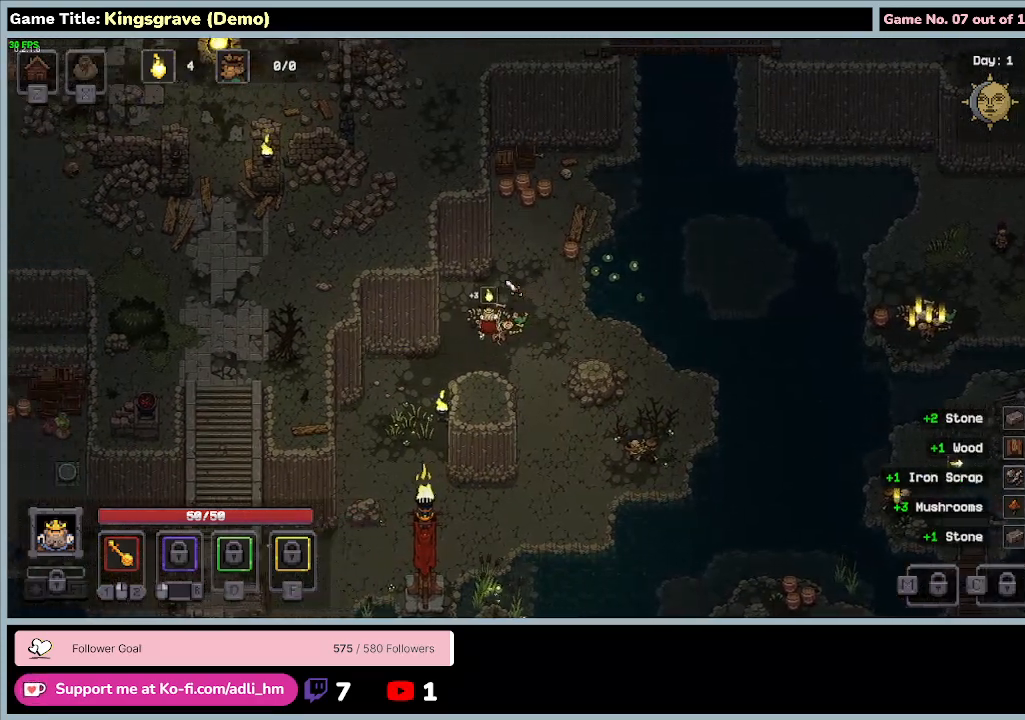
{"keys": ["d", "w"], "mouse": [], "events": [[267, "a", "up"], [267, "d", "down"], [500, "w", "down"]]}
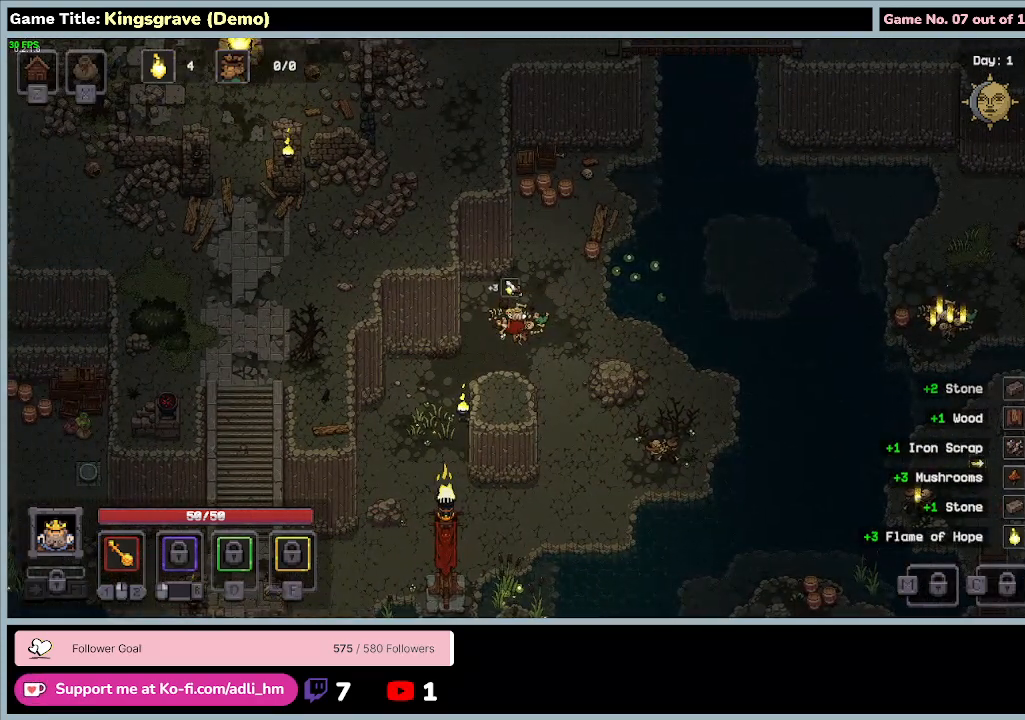
{"keys": ["d", "w"], "mouse": [], "events": []}
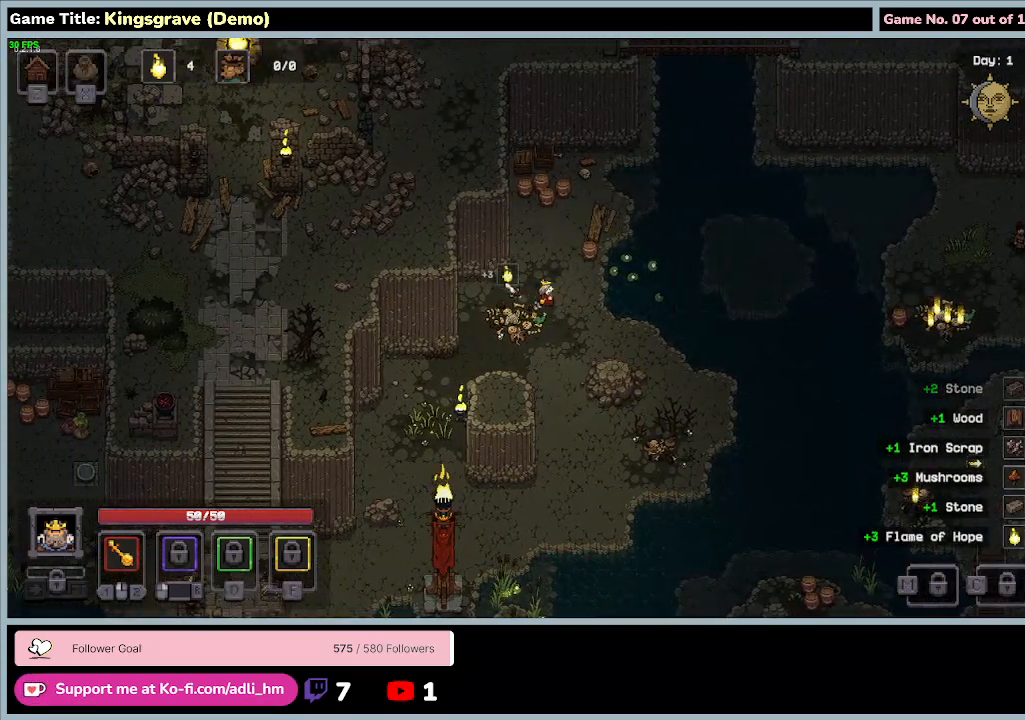
{"keys": ["w"], "mouse": ["left"], "events": [[433, "d", "up"], [467, "mouse_left", "down"]]}
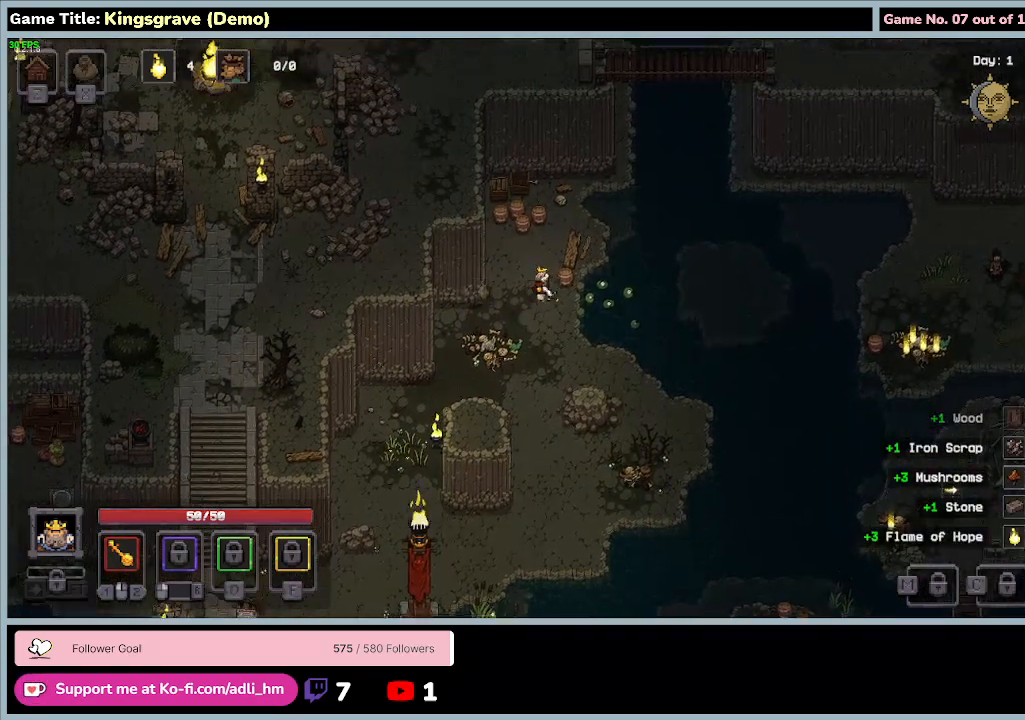
{"keys": [], "mouse": ["left"], "events": [[367, "w", "up"]]}
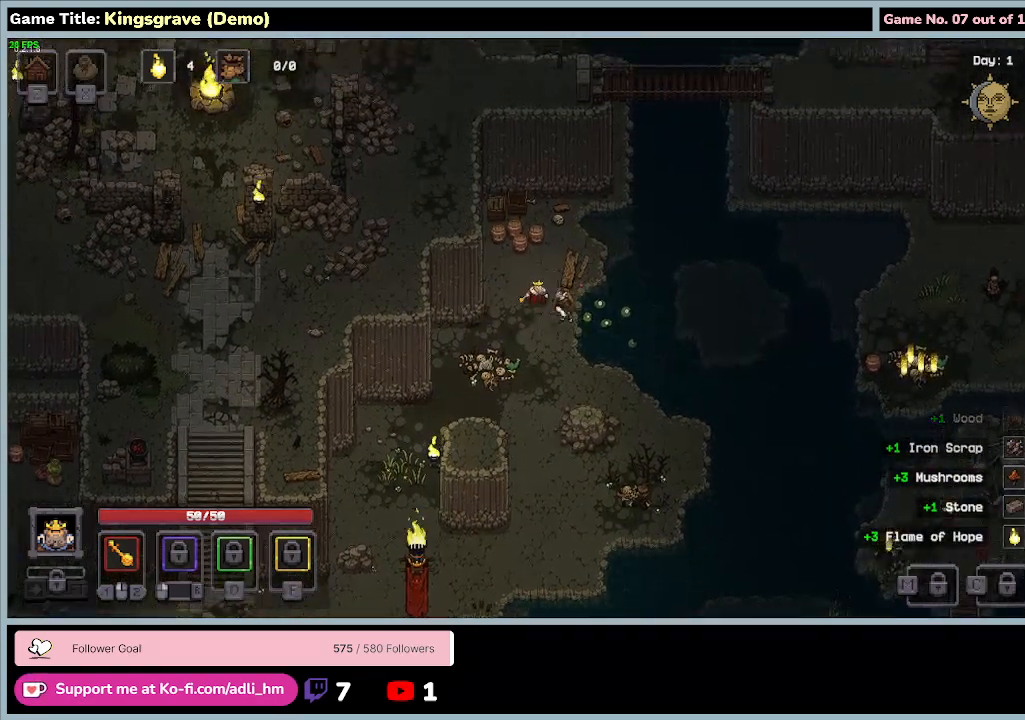
{"keys": ["d"], "mouse": [], "events": [[200, "d", "down"], [367, "mouse_left", "up"]]}
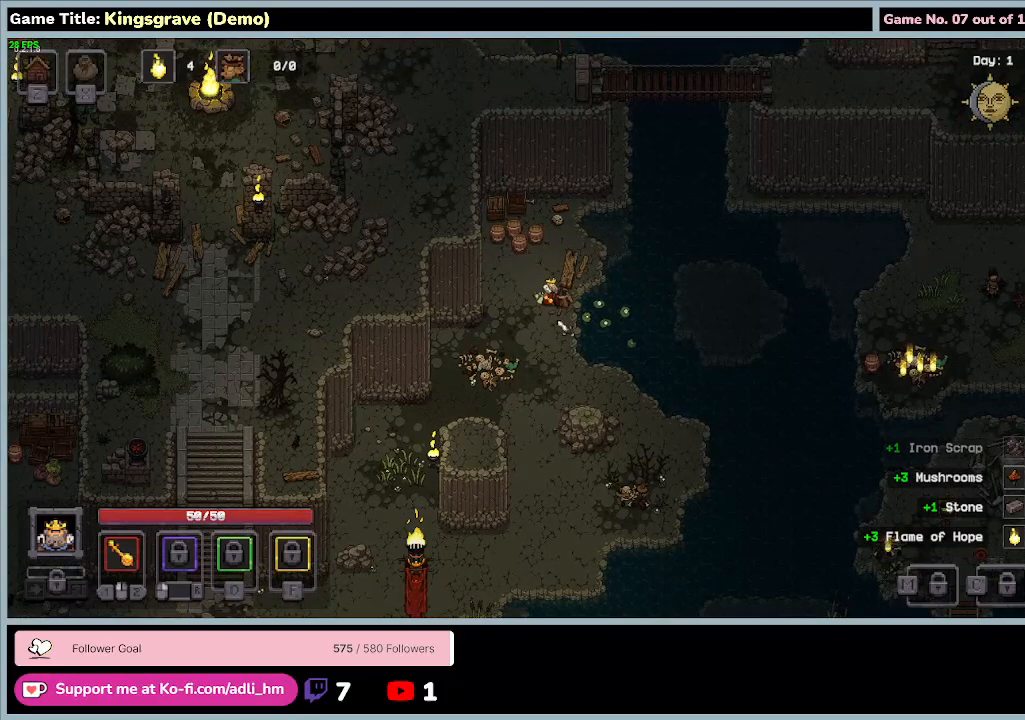
{"keys": ["a", "w"], "mouse": [], "events": [[200, "a", "down"], [300, "d", "up"], [333, "w", "down"]]}
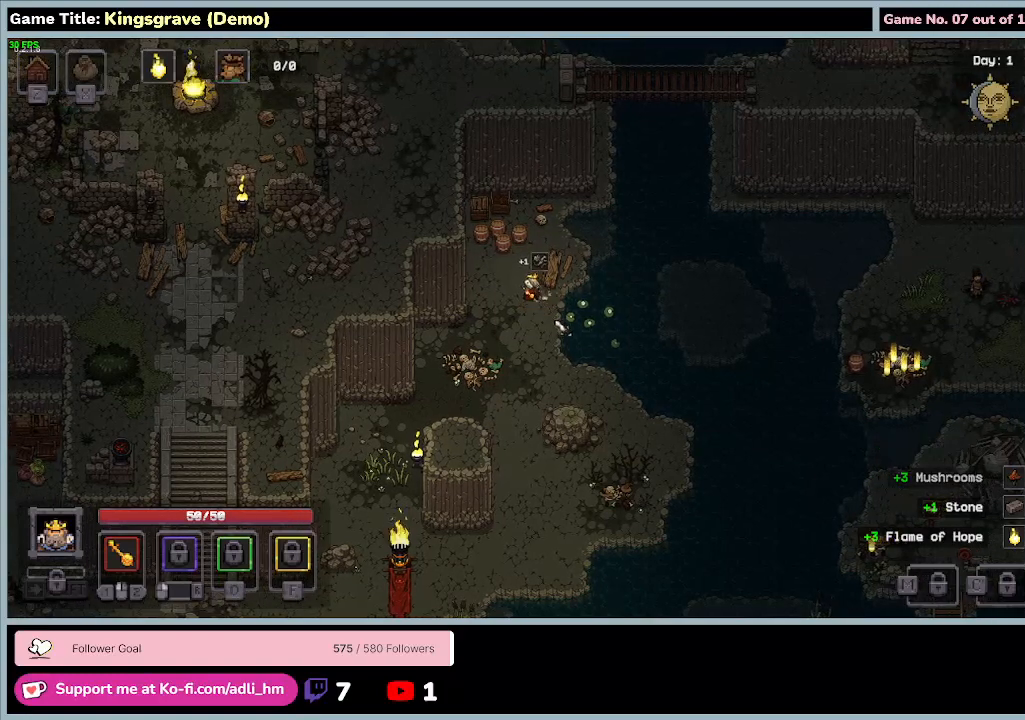
{"keys": ["a", "w"], "mouse": ["left"], "events": [[433, "mouse_left", "down"]]}
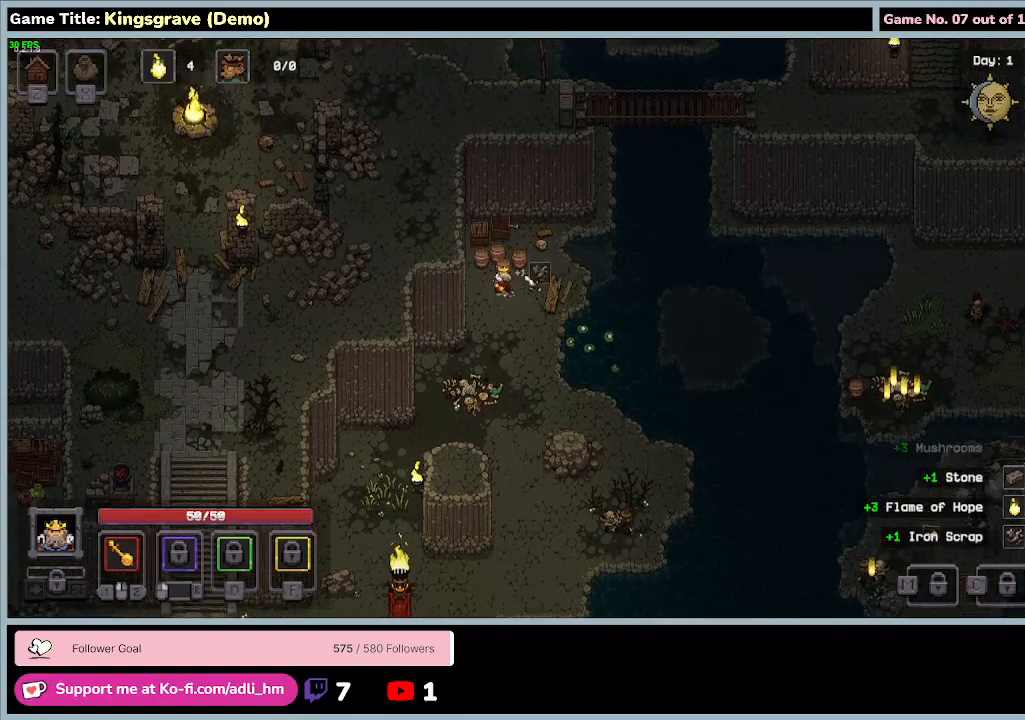
{"keys": ["w"], "mouse": ["left"], "events": [[200, "a", "up"]]}
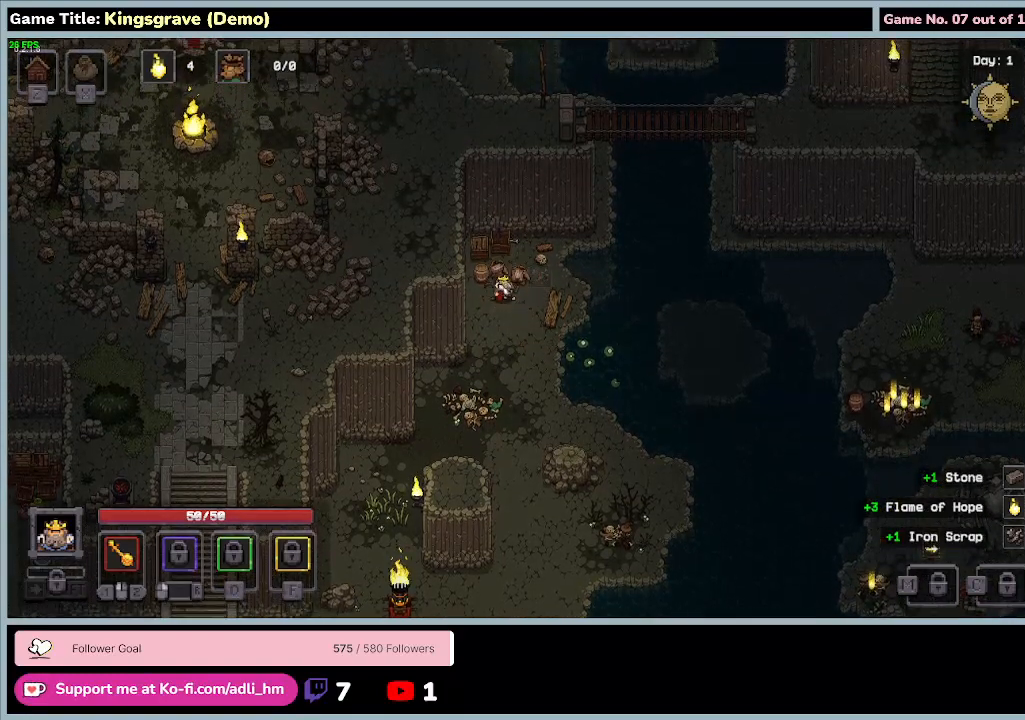
{"keys": [], "mouse": ["left"], "events": [[233, "w", "up"]]}
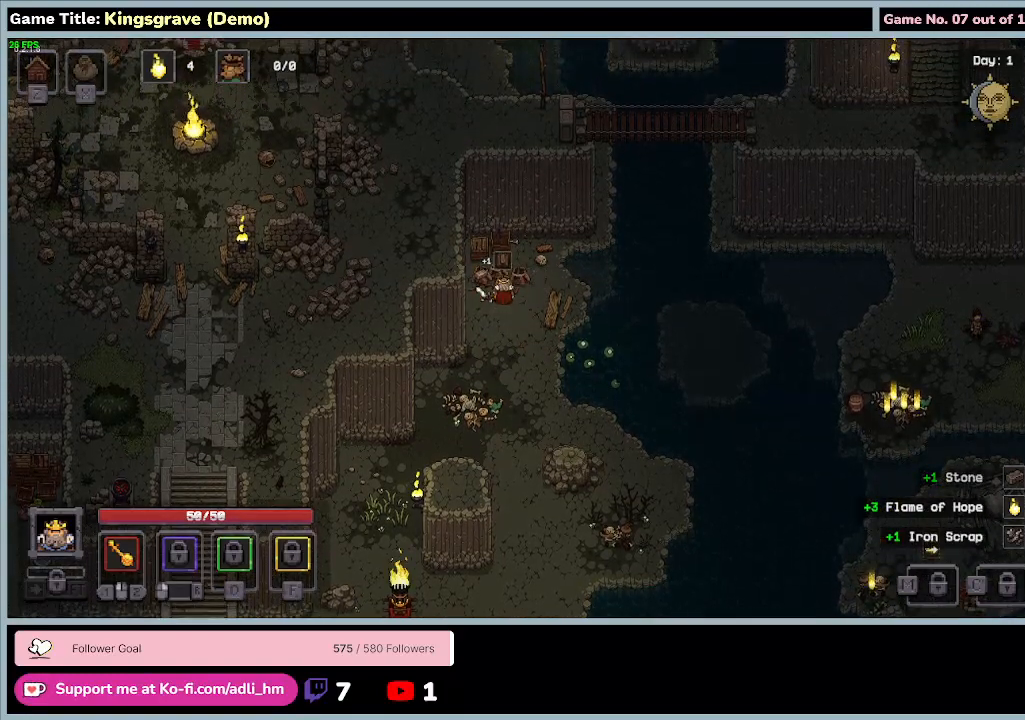
{"keys": [], "mouse": ["left"], "events": []}
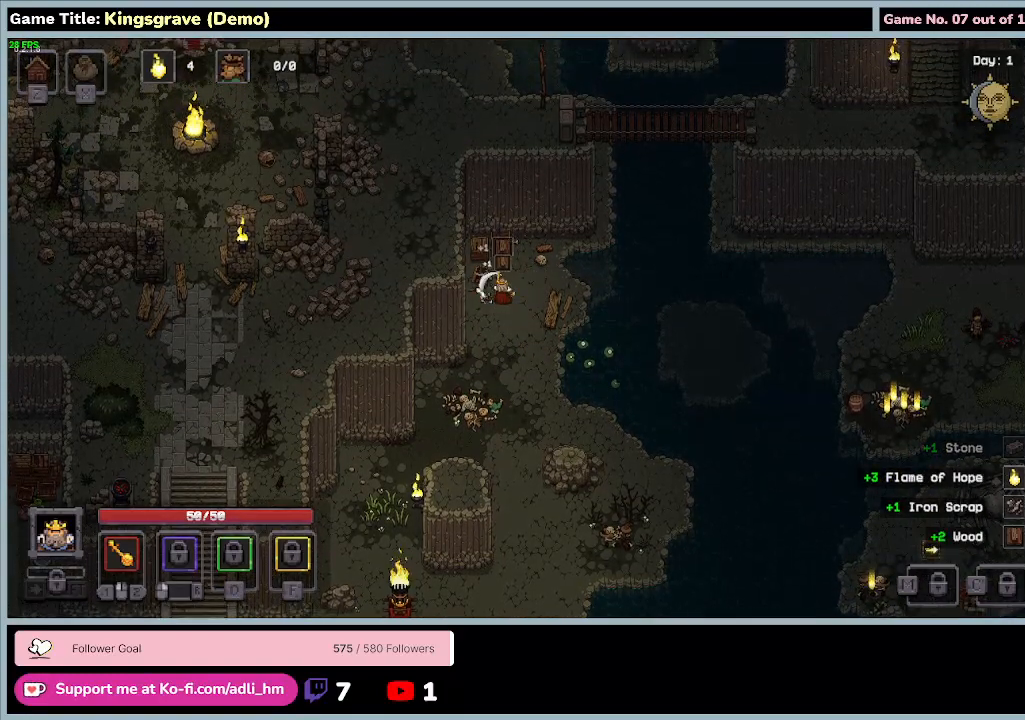
{"keys": ["w"], "mouse": ["left"], "events": [[500, "w", "down"]]}
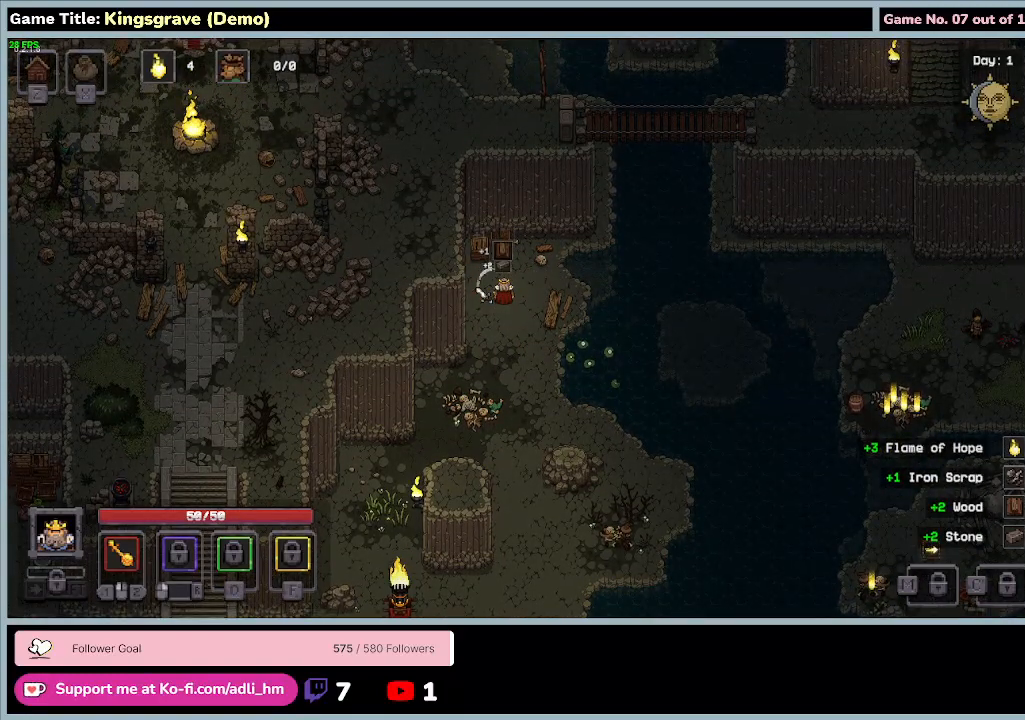
{"keys": ["a", "w"], "mouse": ["left"], "events": [[133, "mouse_left", "up"], [200, "a", "down"], [433, "mouse_left", "down"]]}
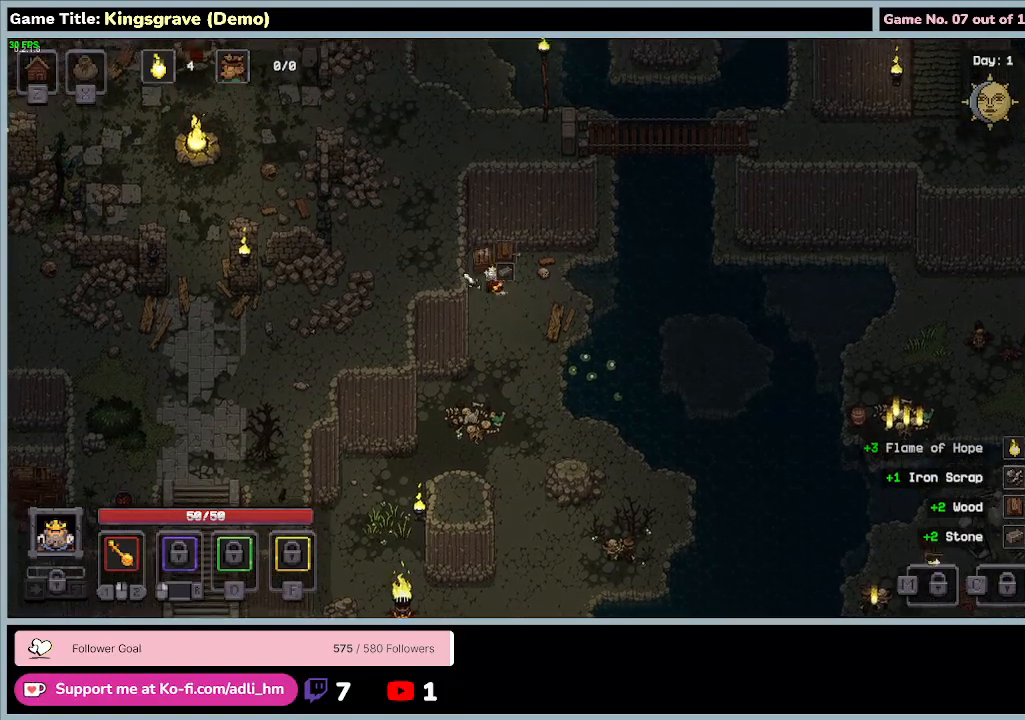
{"keys": ["w"], "mouse": ["left"], "events": [[367, "a", "up"]]}
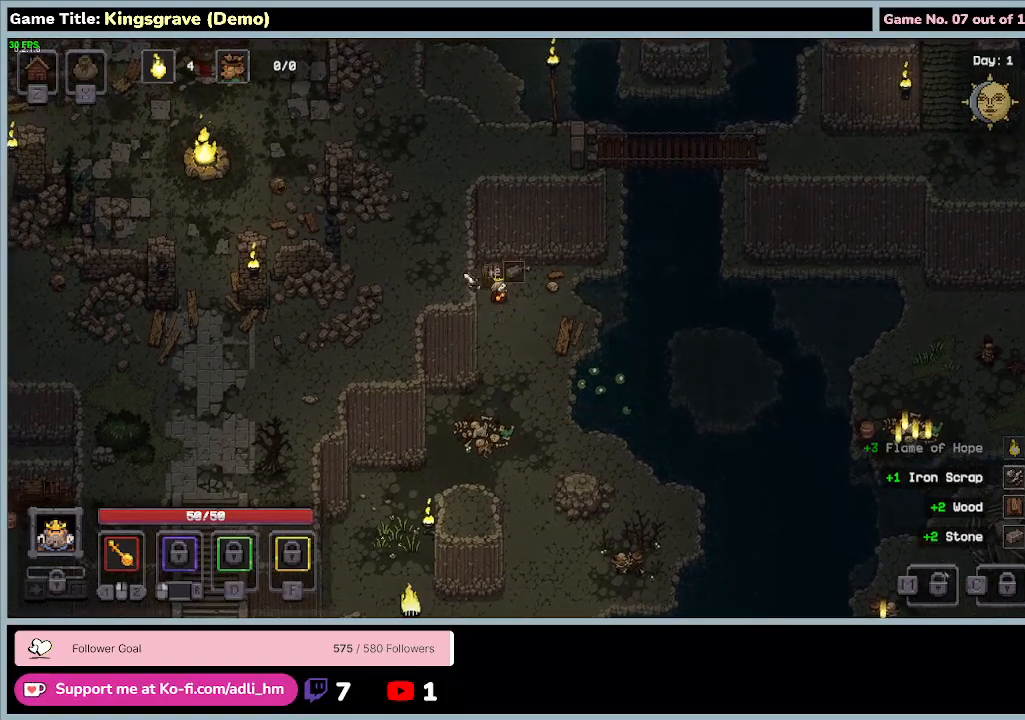
{"keys": ["d"], "mouse": [], "events": [[100, "d", "down"], [433, "w", "up"], [500, "mouse_left", "up"]]}